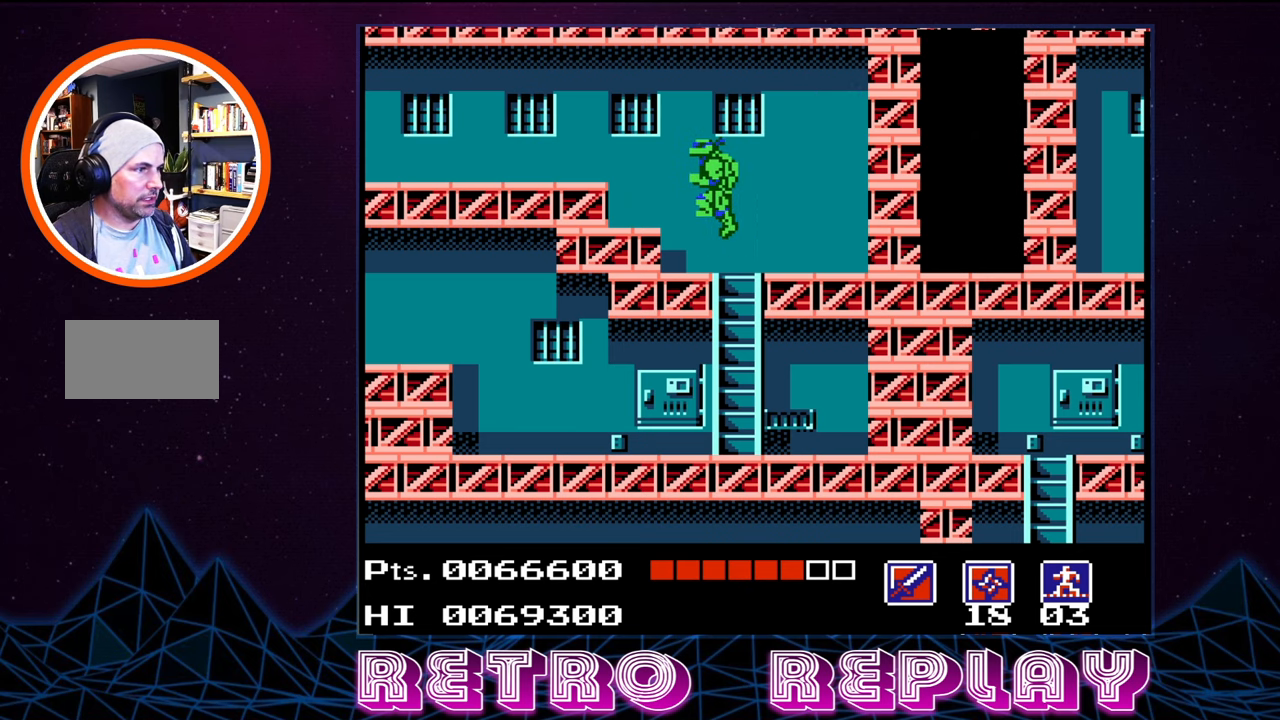
Gameplay with a controller (Nintendo layout); each line is a JSON object with the inputs held at the frame after it. "events" lists button and stick changes between this image and that frame as [ms after this image, input, new state], when the widget could be followed in between. Not read: L3 R3.
{"buttons": ["DPAD_LEFT"], "events": [[17, "A", "up"]]}
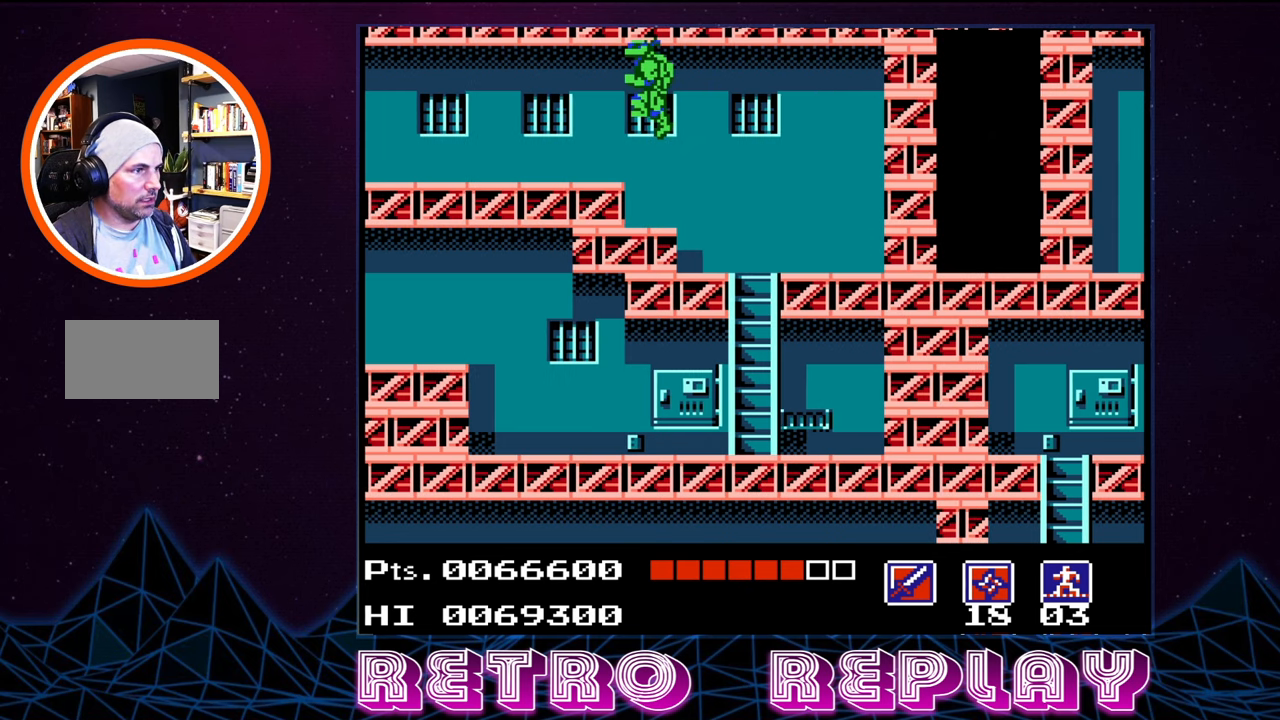
{"buttons": ["DPAD_LEFT"], "events": []}
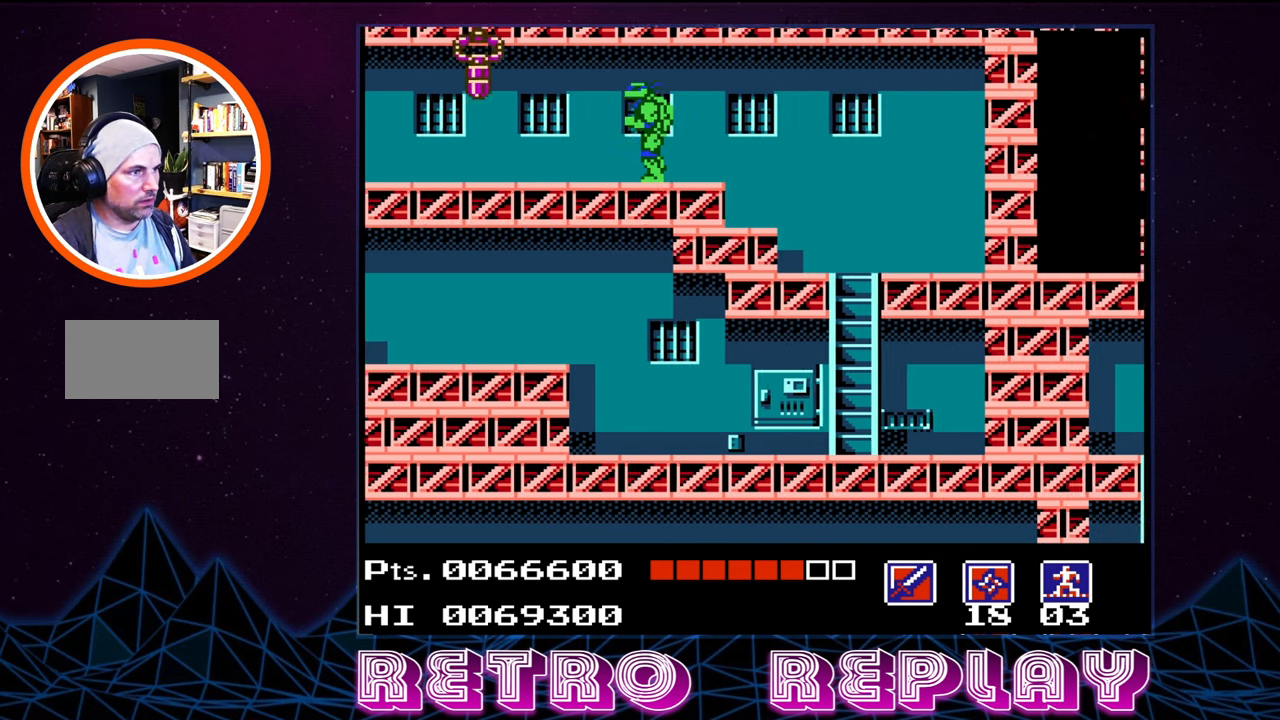
{"buttons": [], "events": [[17, "B", "down"], [67, "DPAD_LEFT", "up"], [117, "B", "up"], [184, "B", "down"], [267, "B", "up"], [284, "B", "down"], [400, "B", "up"]]}
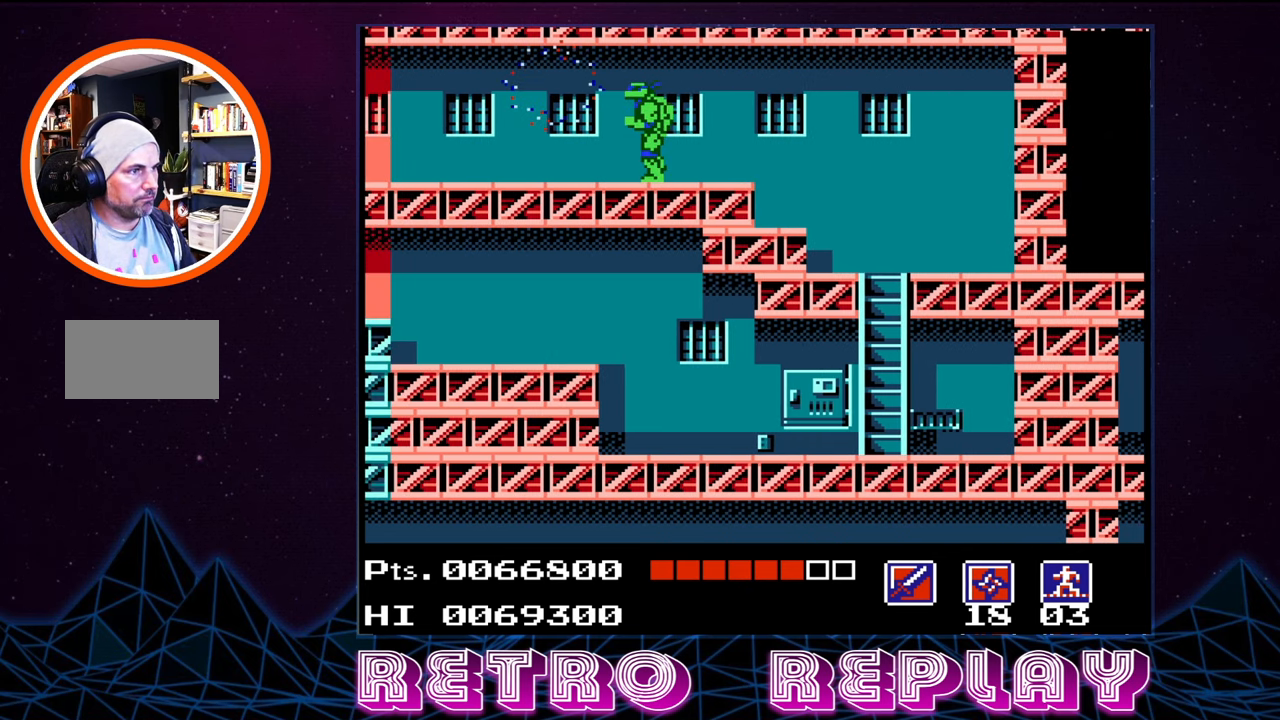
{"buttons": ["DPAD_LEFT"], "events": [[50, "DPAD_LEFT", "down"]]}
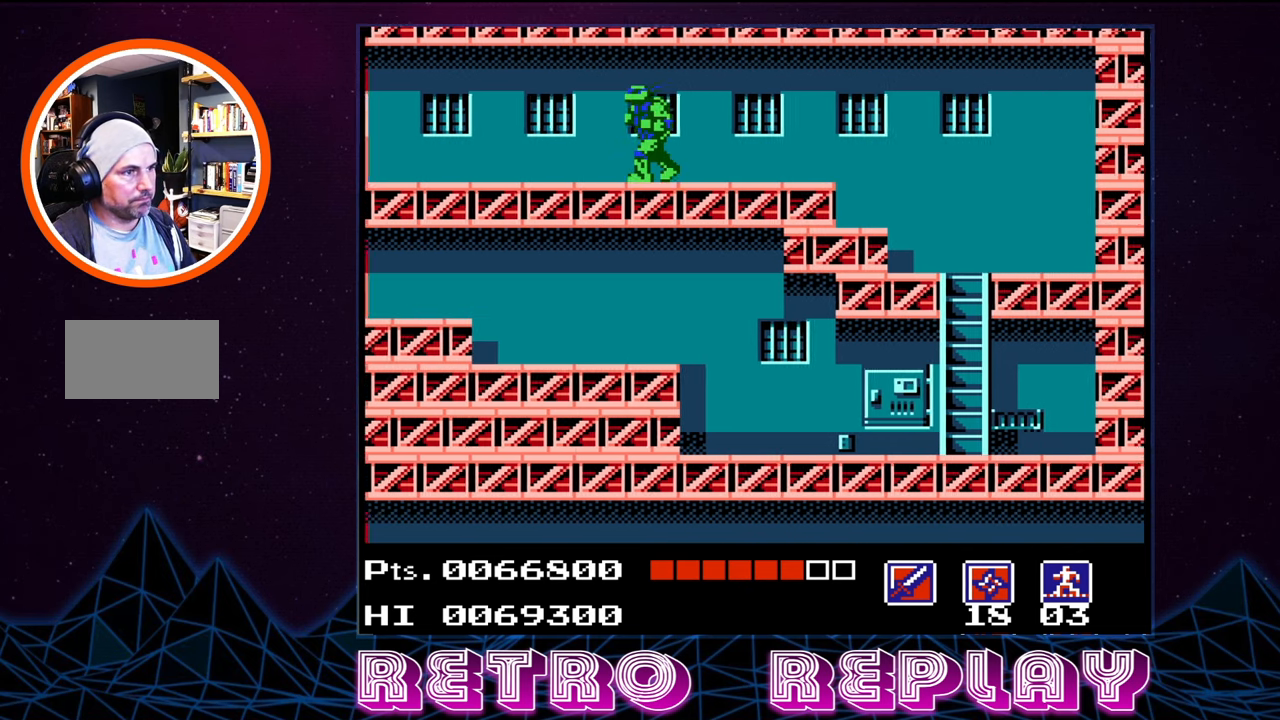
{"buttons": ["DPAD_LEFT"], "events": []}
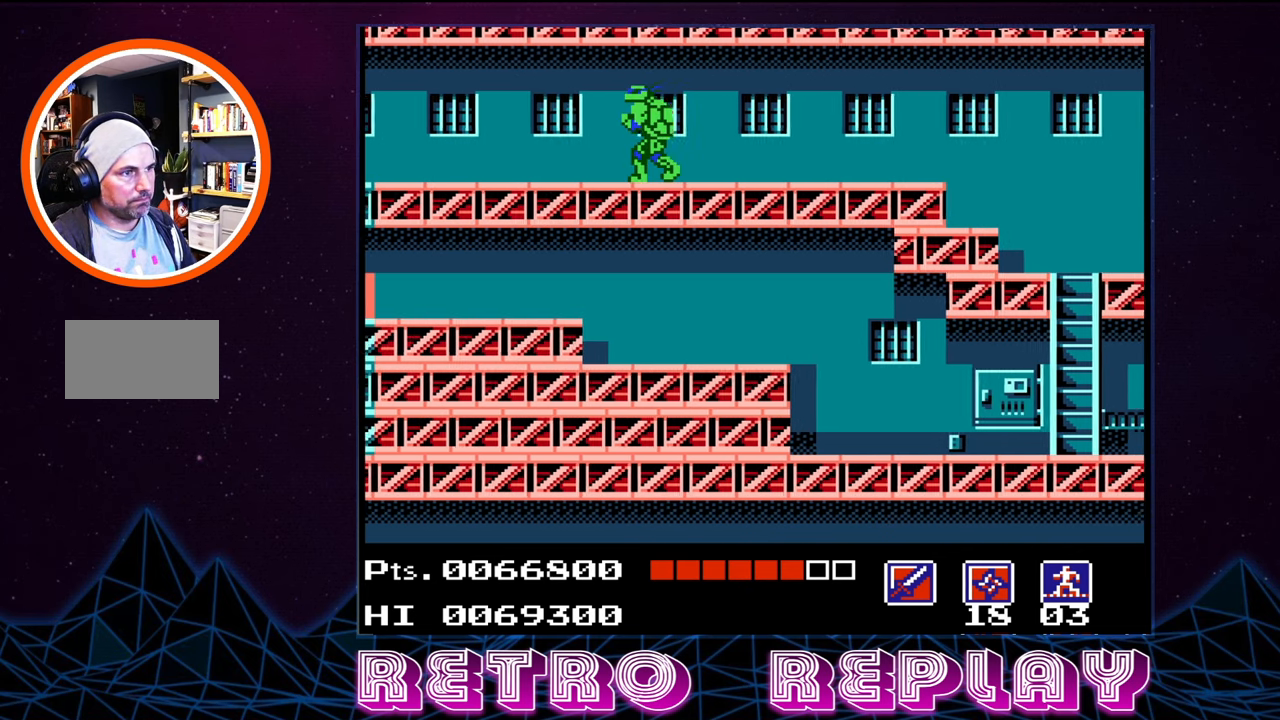
{"buttons": ["DPAD_LEFT"], "events": []}
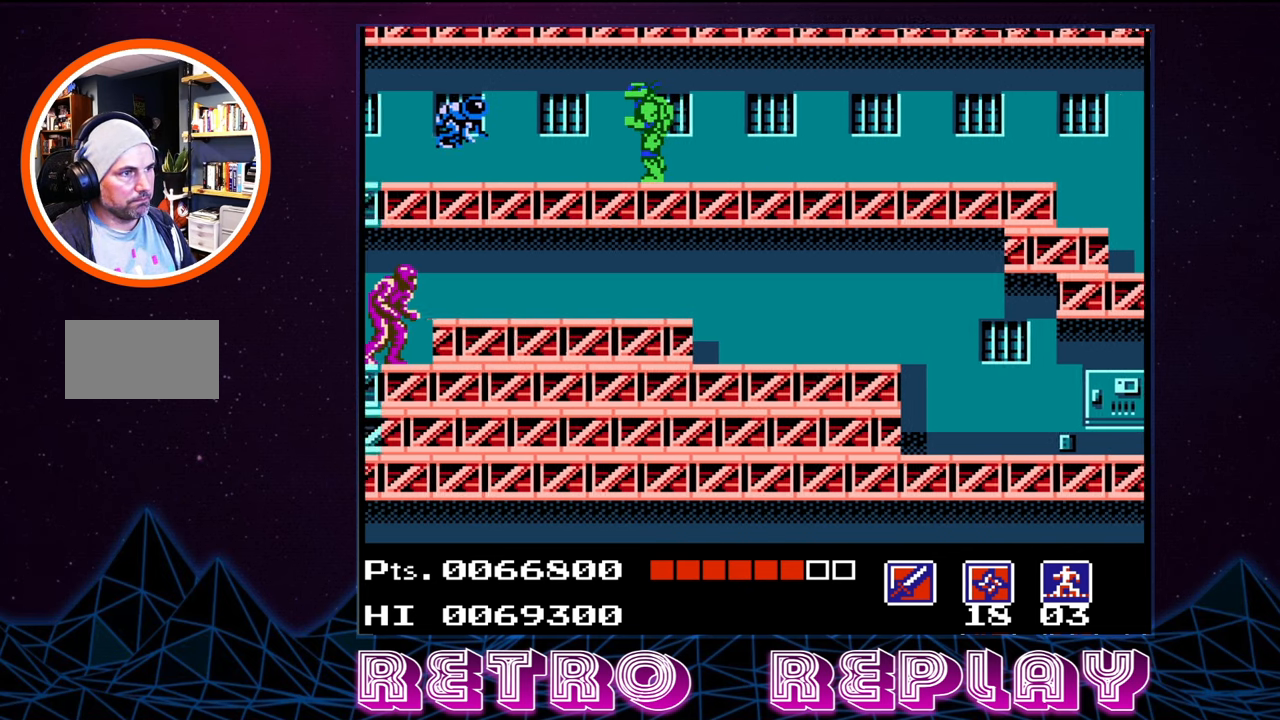
{"buttons": [], "events": [[17, "B", "down"], [134, "B", "up"], [200, "B", "down"], [300, "B", "up"], [300, "DPAD_LEFT", "up"], [384, "B", "down"], [484, "B", "up"]]}
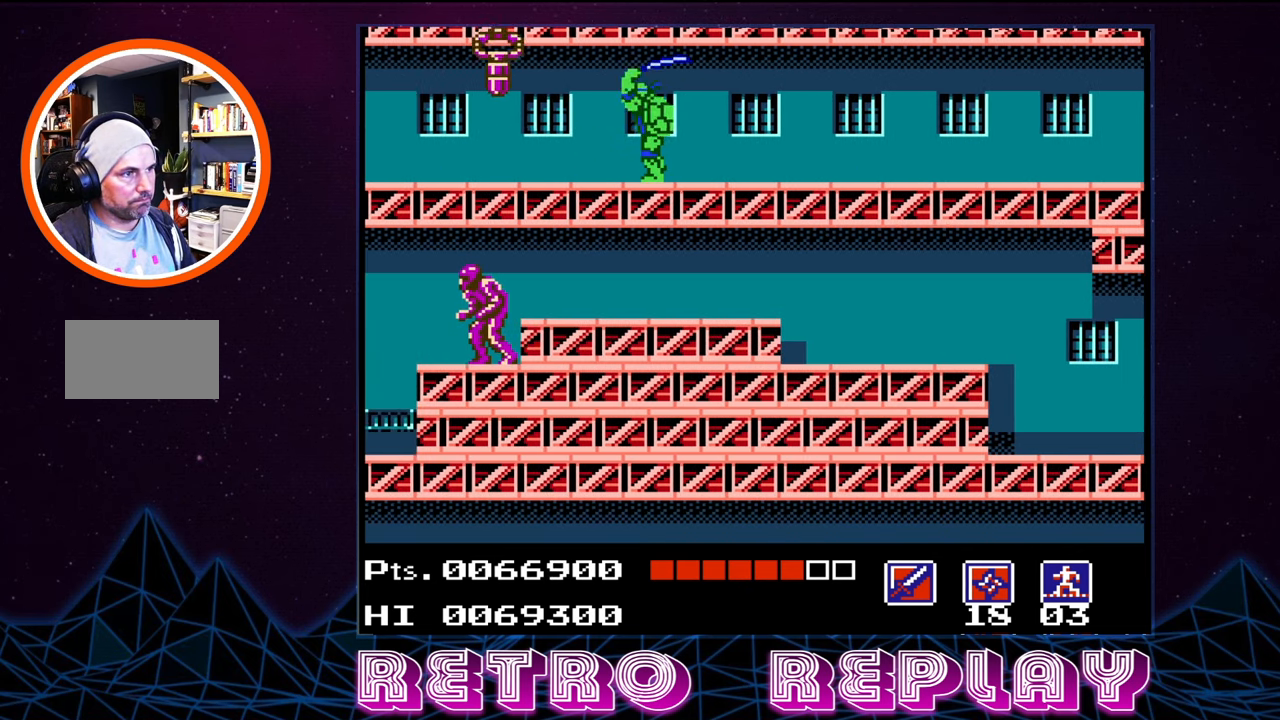
{"buttons": ["DPAD_LEFT"], "events": [[34, "DPAD_LEFT", "down"], [50, "B", "down"], [134, "B", "up"], [134, "DPAD_LEFT", "up"], [200, "B", "down"], [217, "DPAD_LEFT", "down"], [267, "B", "up"], [334, "DPAD_LEFT", "up"], [417, "DPAD_LEFT", "down"]]}
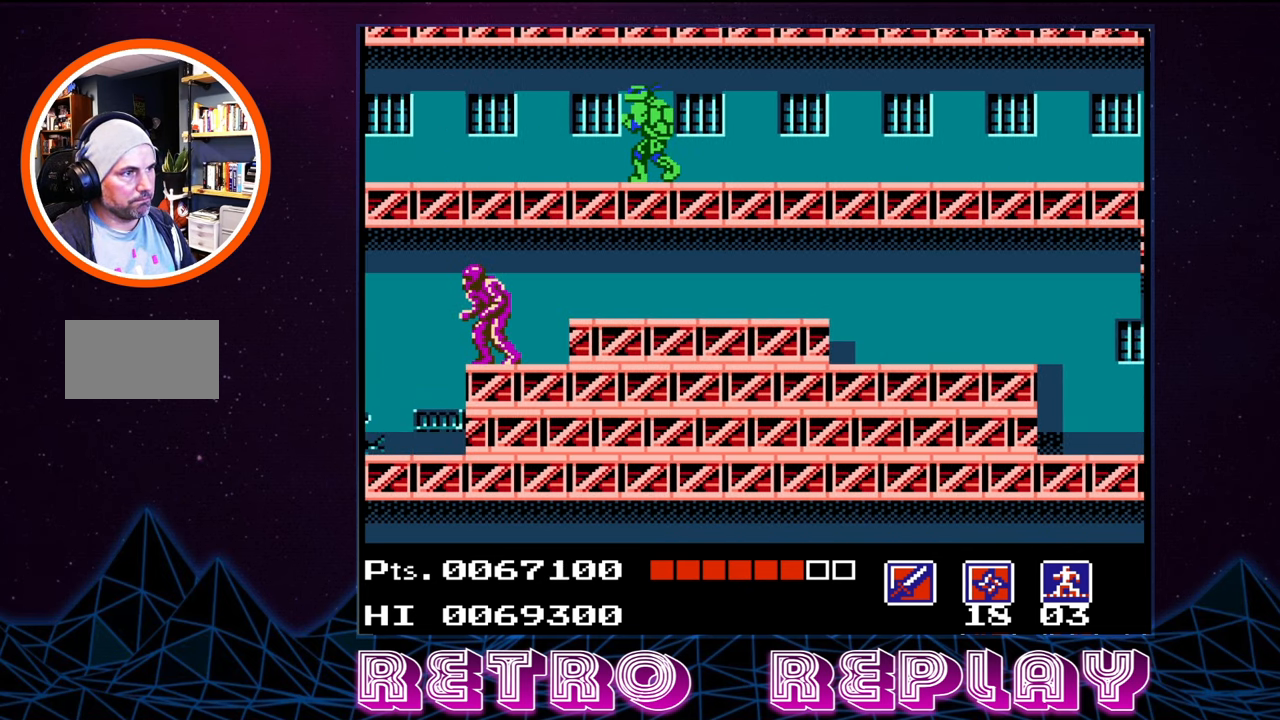
{"buttons": ["DPAD_LEFT"], "events": []}
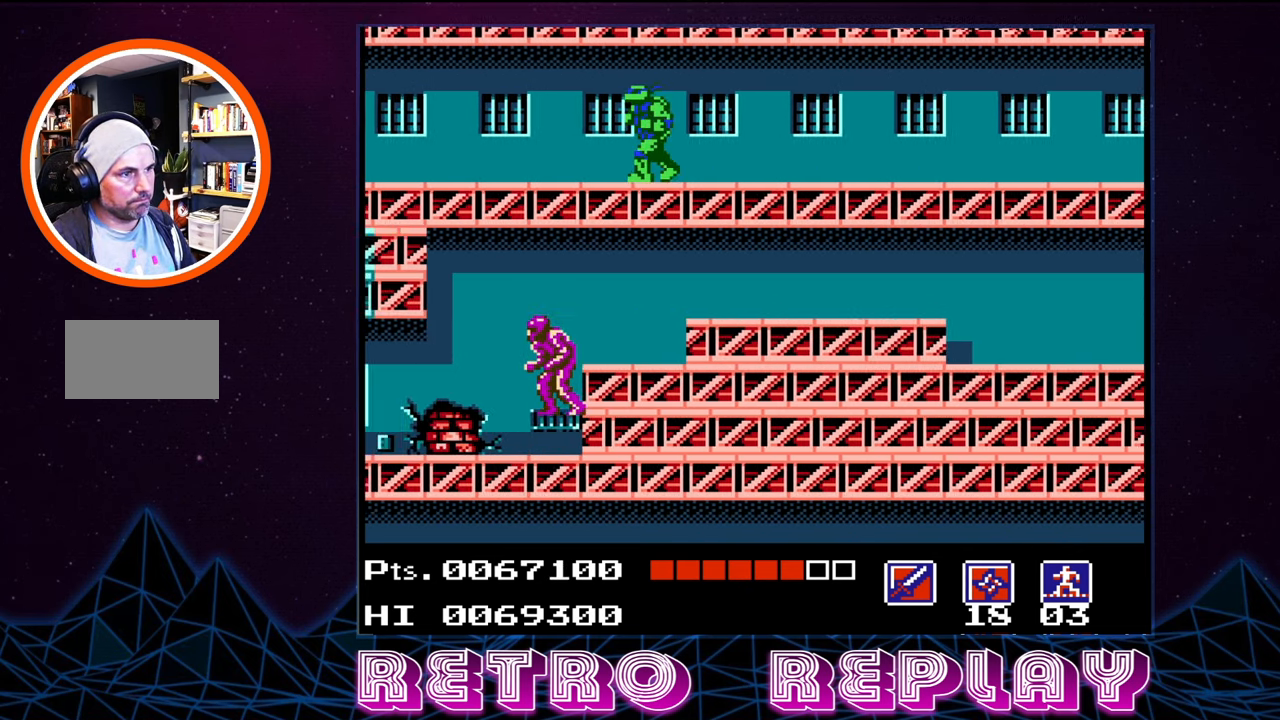
{"buttons": ["DPAD_LEFT"], "events": []}
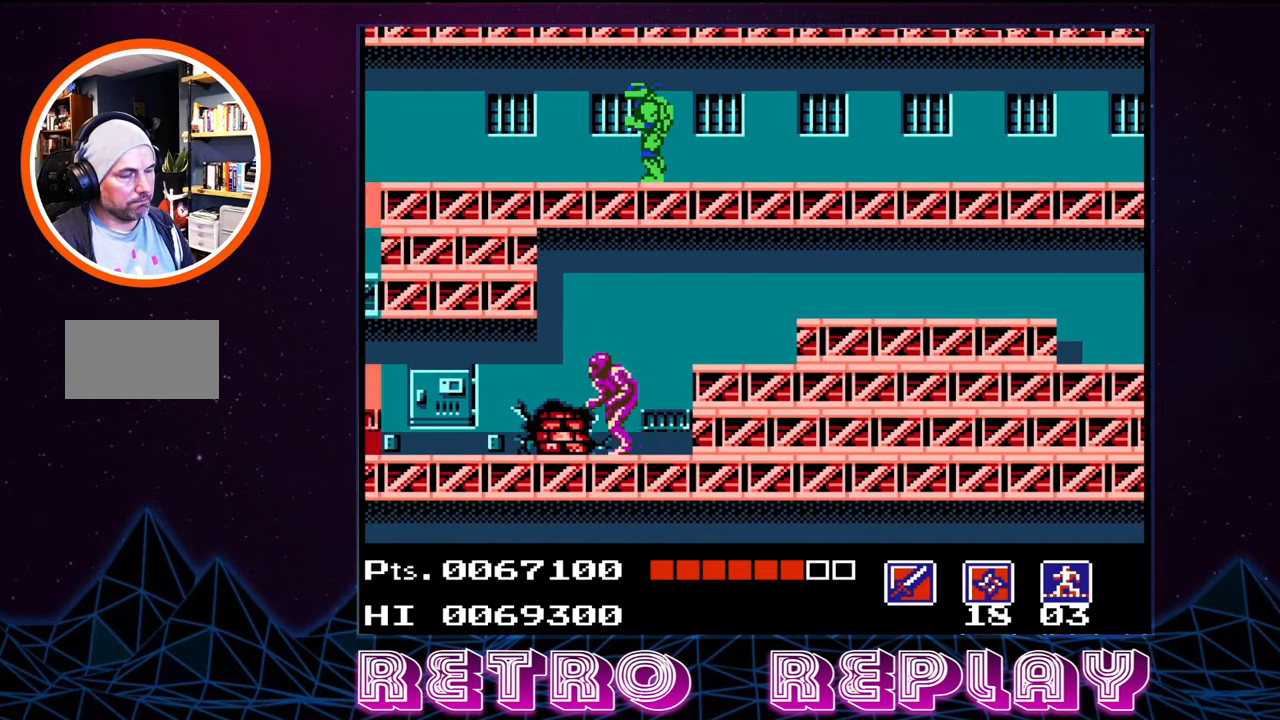
{"buttons": ["DPAD_LEFT"], "events": []}
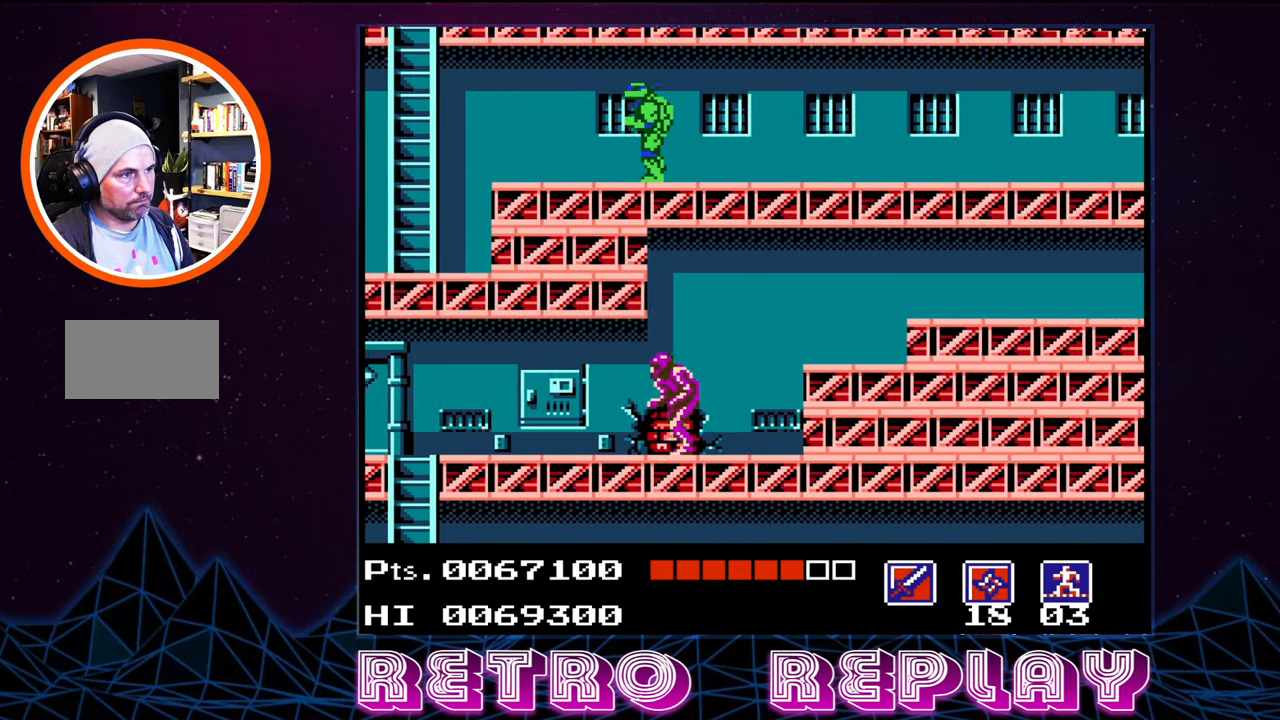
{"buttons": ["DPAD_LEFT"], "events": []}
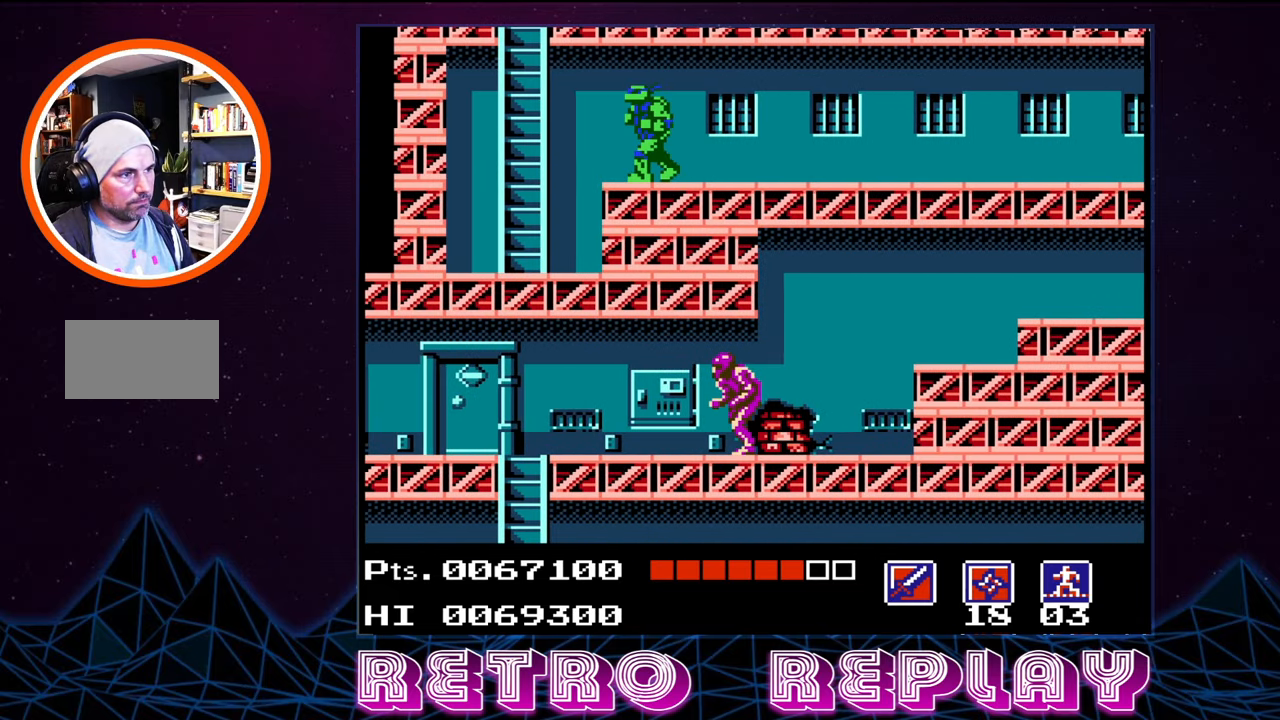
{"buttons": ["DPAD_LEFT"], "events": []}
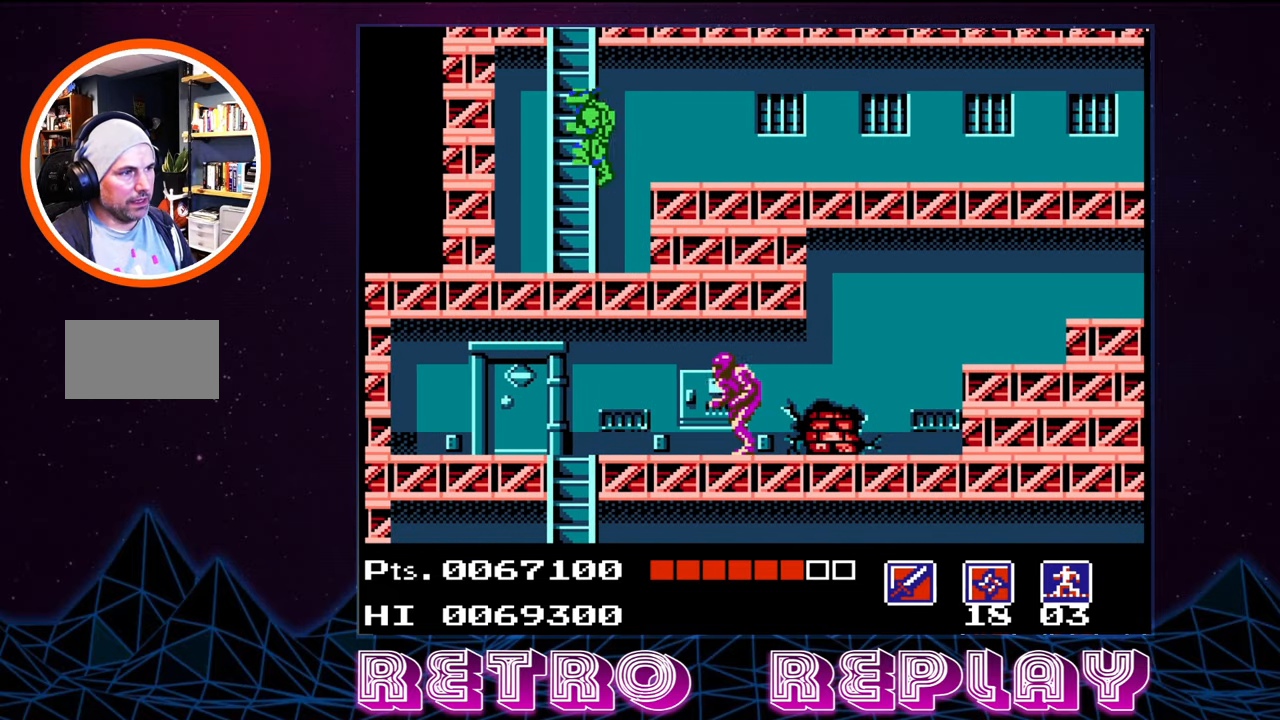
{"buttons": [], "events": [[83, "DPAD_LEFT", "up"], [316, "DPAD_RIGHT", "down"], [500, "DPAD_RIGHT", "up"]]}
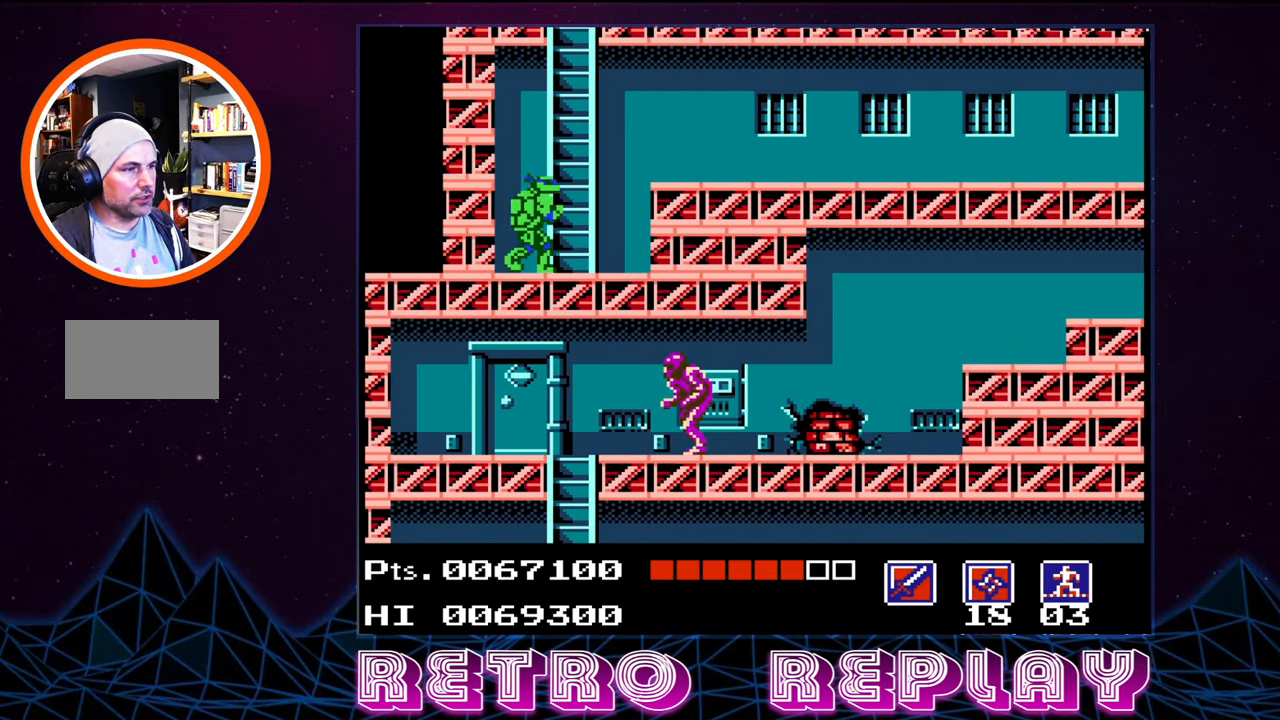
{"buttons": ["DPAD_UP"], "events": [[150, "DPAD_UP", "down"]]}
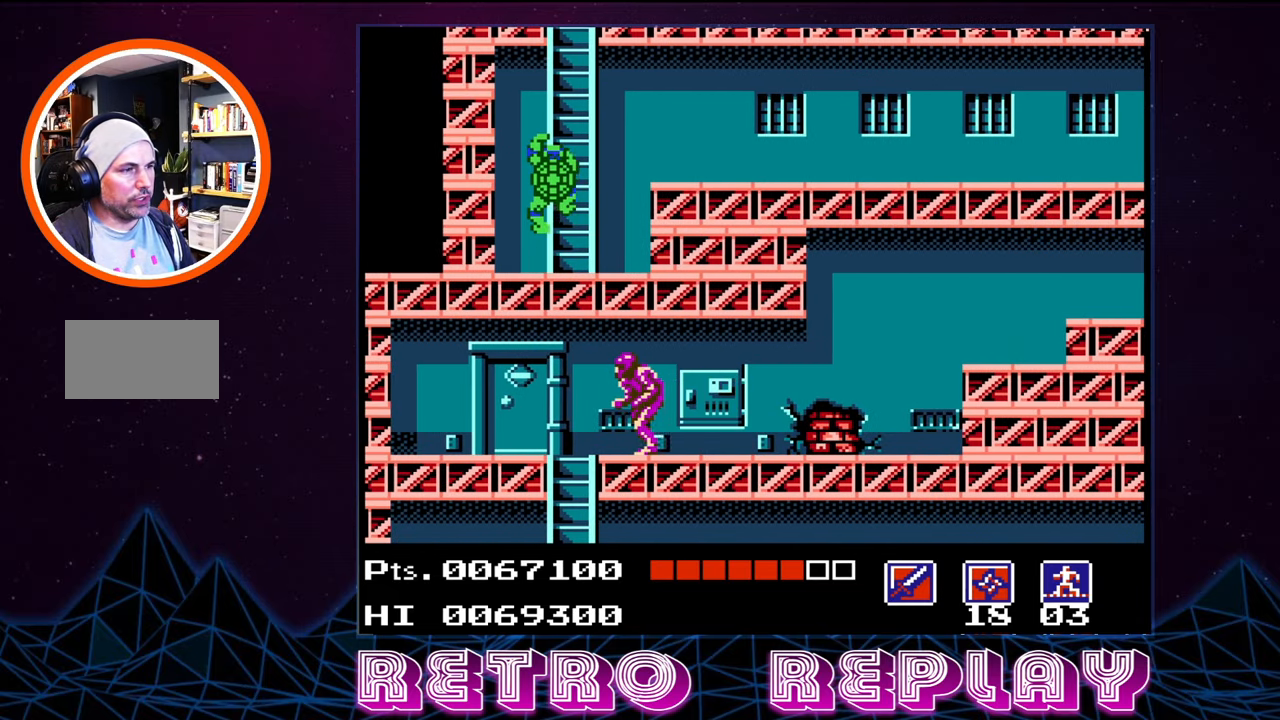
{"buttons": ["DPAD_UP"], "events": []}
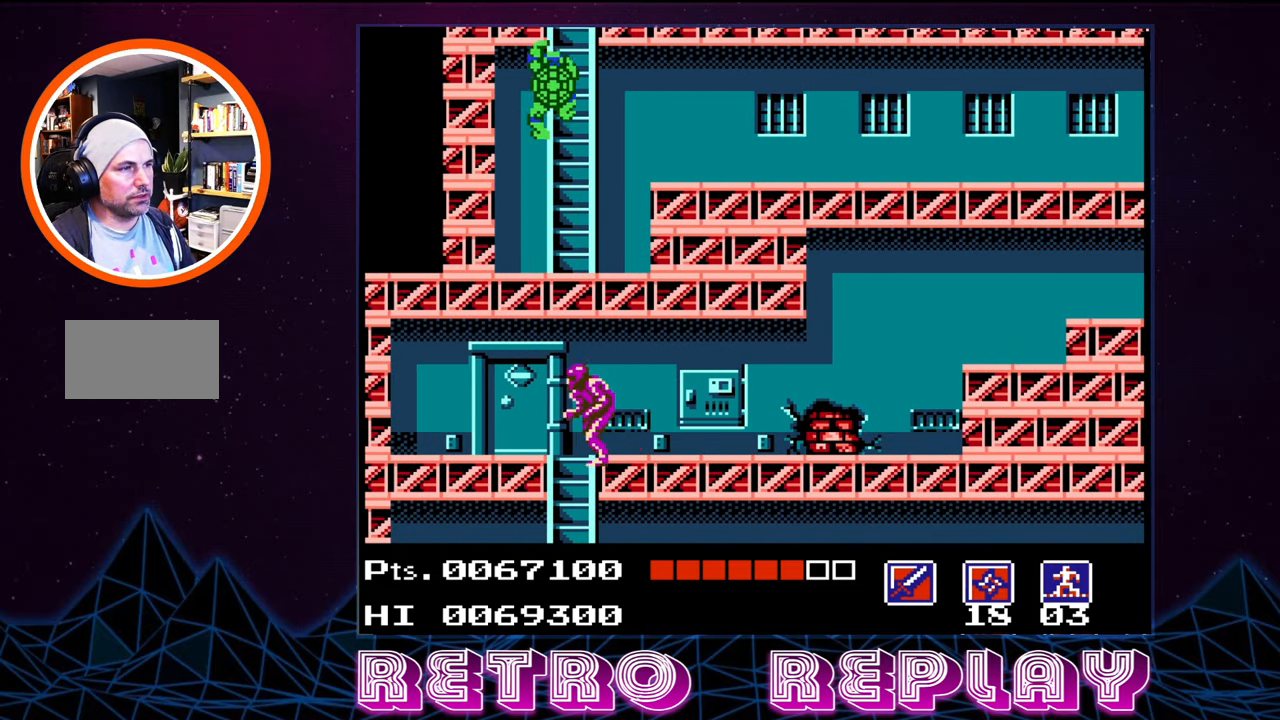
{"buttons": ["DPAD_UP"], "events": []}
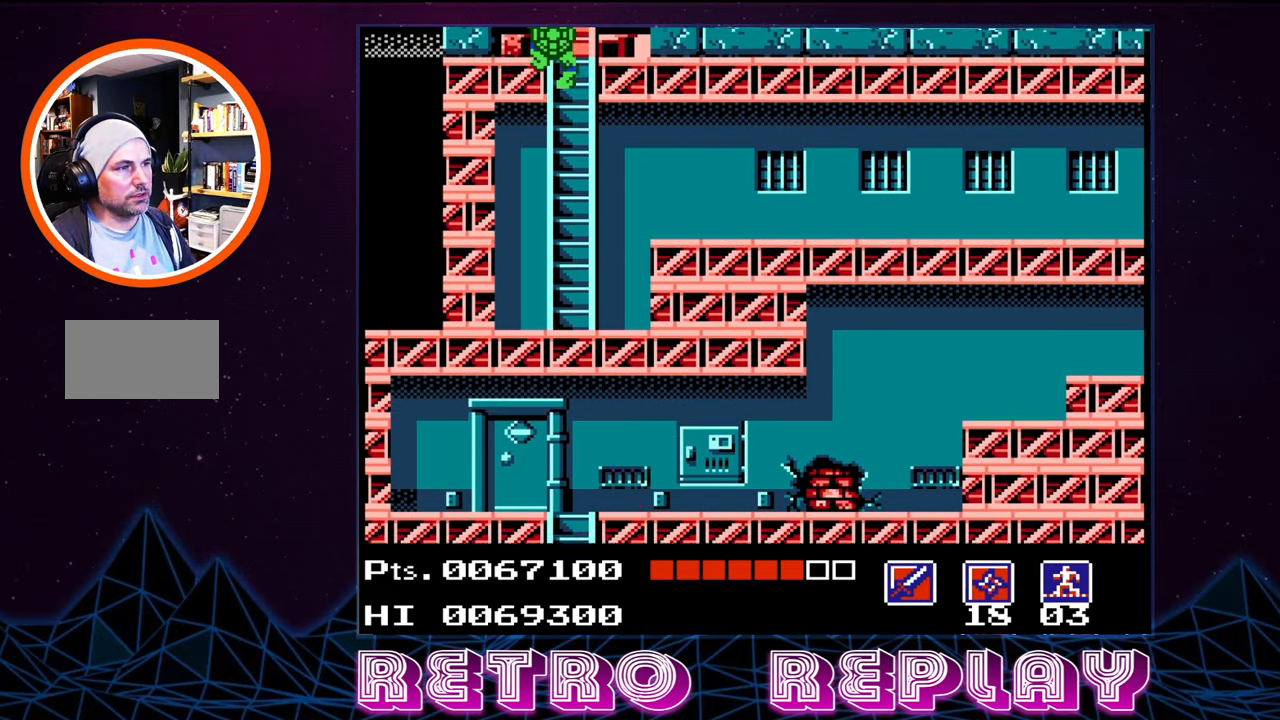
{"buttons": ["DPAD_UP"], "events": []}
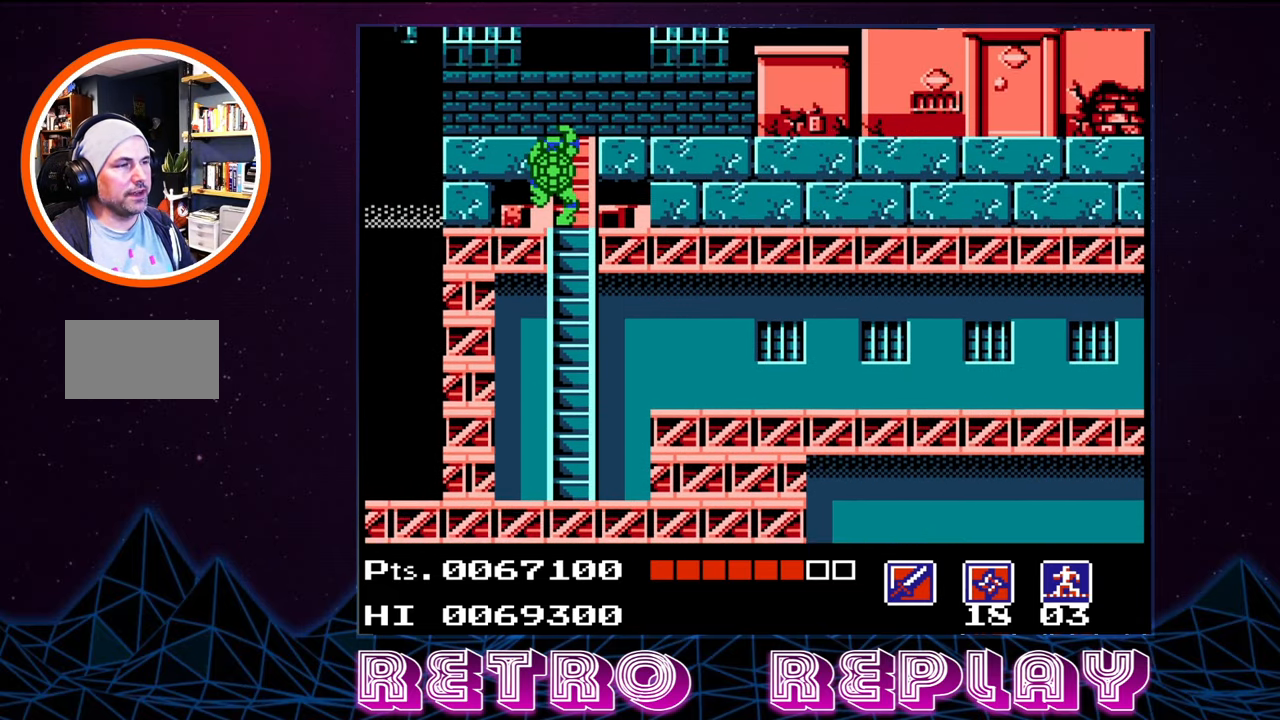
{"buttons": ["DPAD_UP"], "events": []}
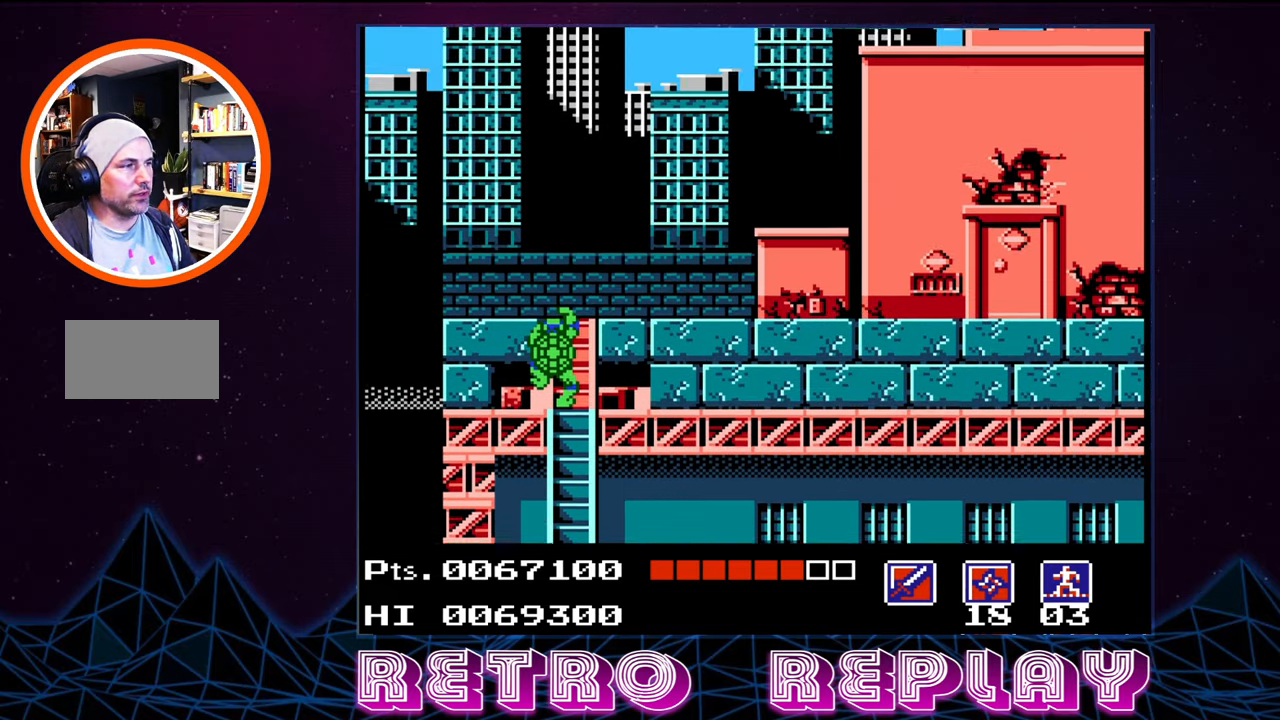
{"buttons": ["DPAD_UP"], "events": []}
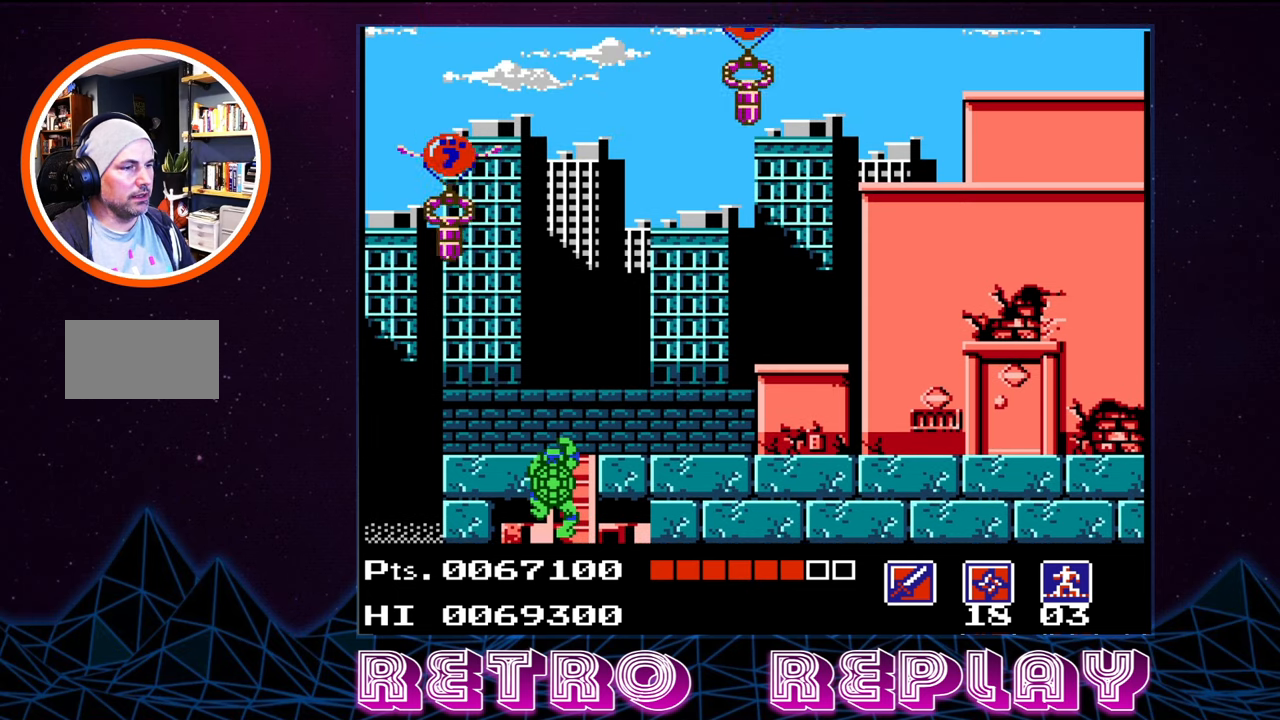
{"buttons": ["DPAD_UP"], "events": []}
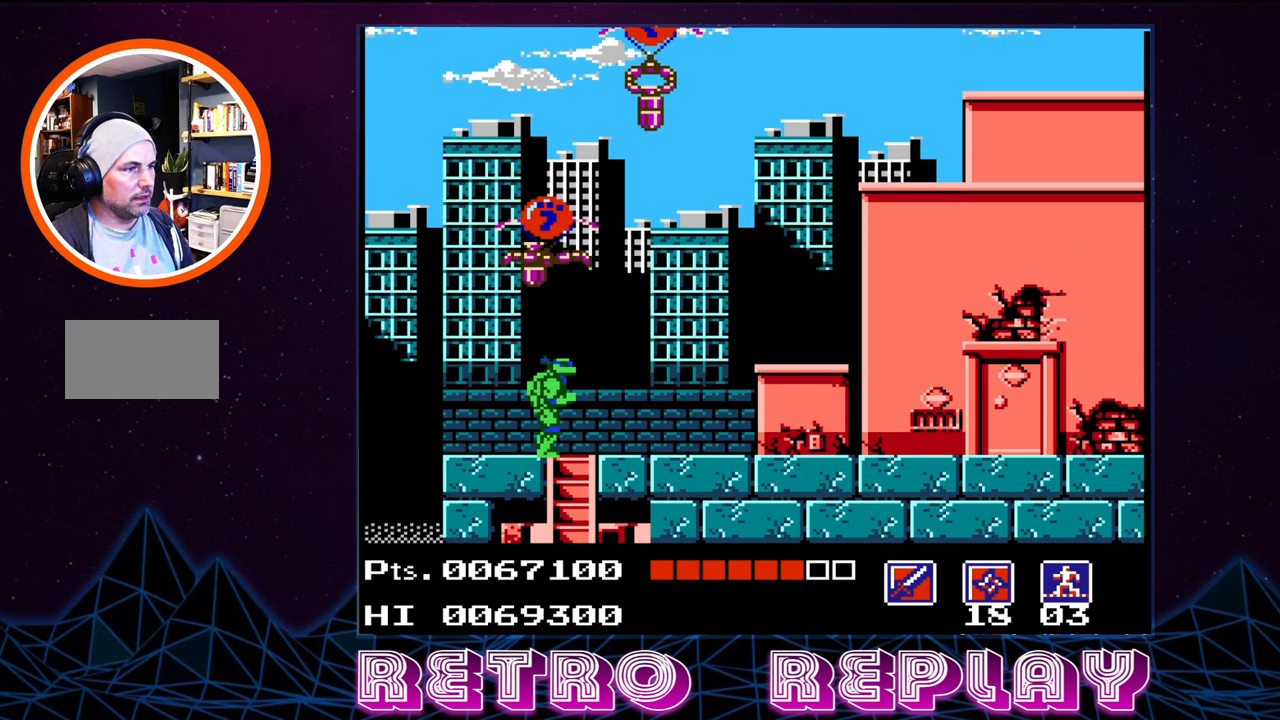
{"buttons": ["B", "DPAD_UP"], "events": [[33, "B", "down"], [150, "B", "up"], [233, "B", "down"], [300, "B", "up"], [367, "B", "down"], [417, "B", "up"], [483, "B", "down"]]}
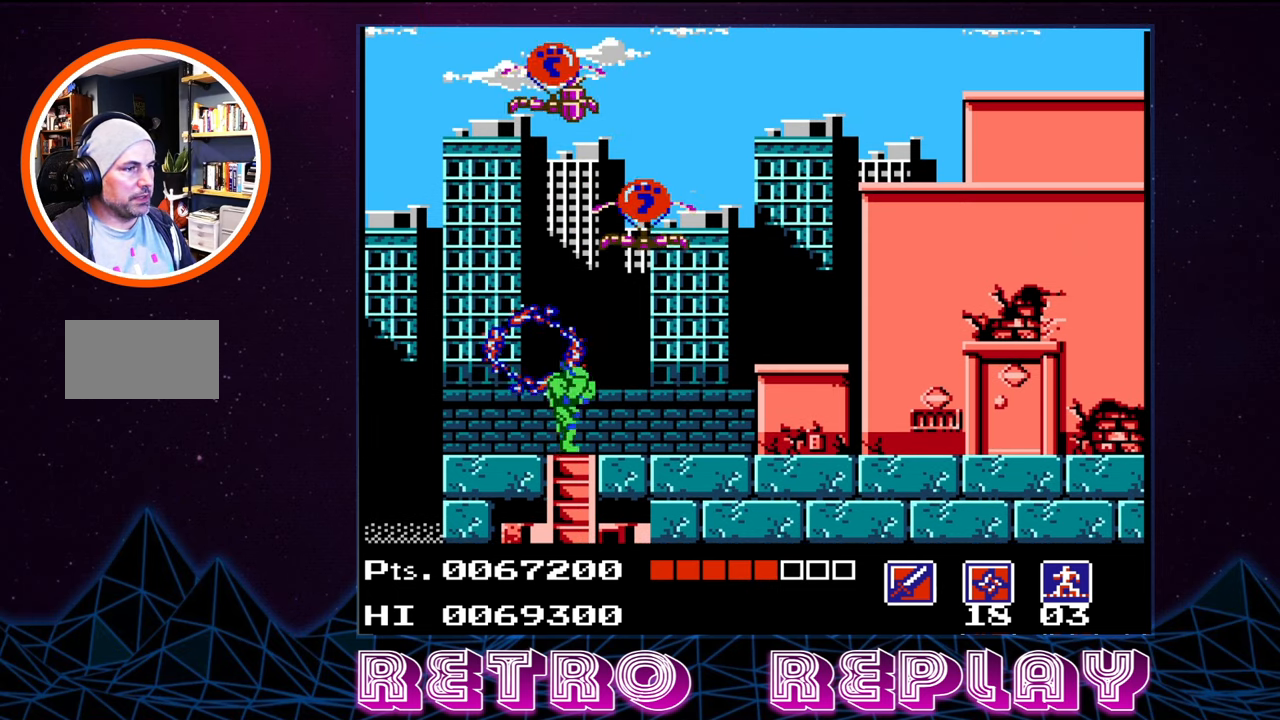
{"buttons": ["DPAD_UP"], "events": [[67, "B", "up"], [150, "DPAD_RIGHT", "down"], [200, "DPAD_UP", "up"], [350, "B", "down"], [350, "DPAD_UP", "down"], [450, "B", "up"], [450, "DPAD_RIGHT", "up"]]}
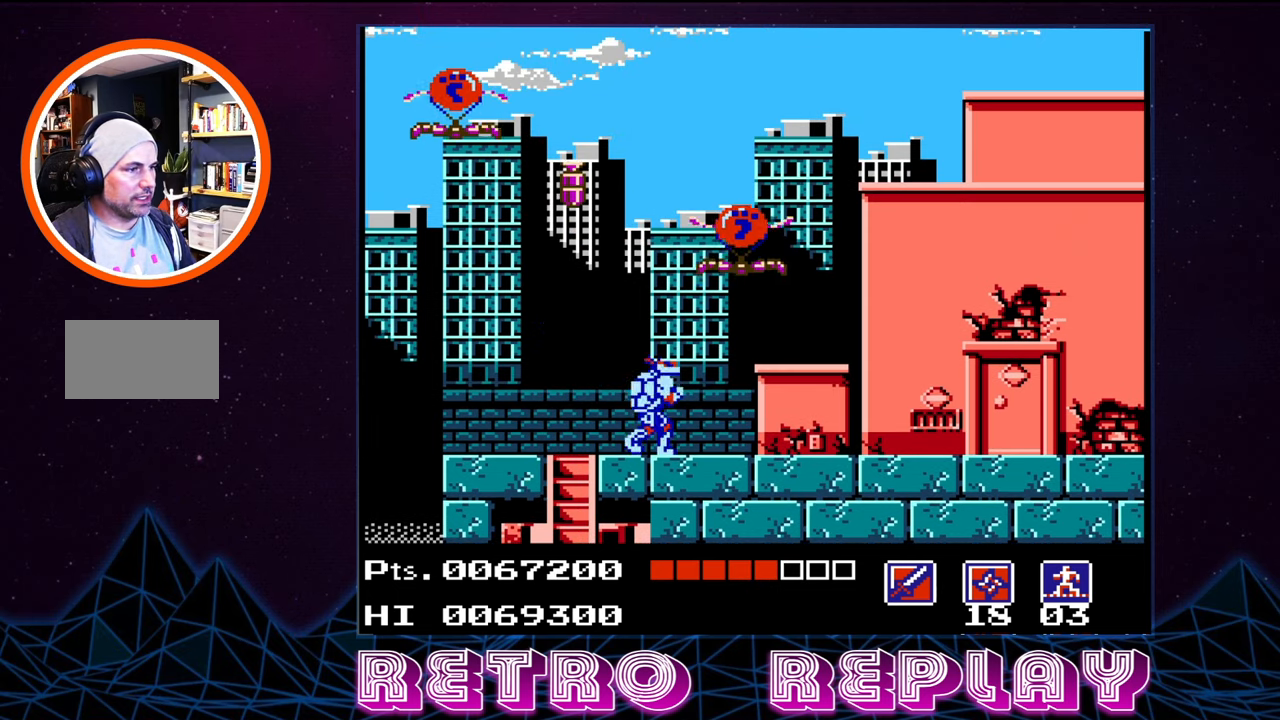
{"buttons": ["B"], "events": [[17, "B", "down"], [133, "B", "up"], [133, "DPAD_RIGHT", "down"], [183, "DPAD_UP", "up"], [233, "DPAD_RIGHT", "up"], [367, "DPAD_LEFT", "down"], [483, "DPAD_LEFT", "up"], [500, "B", "down"]]}
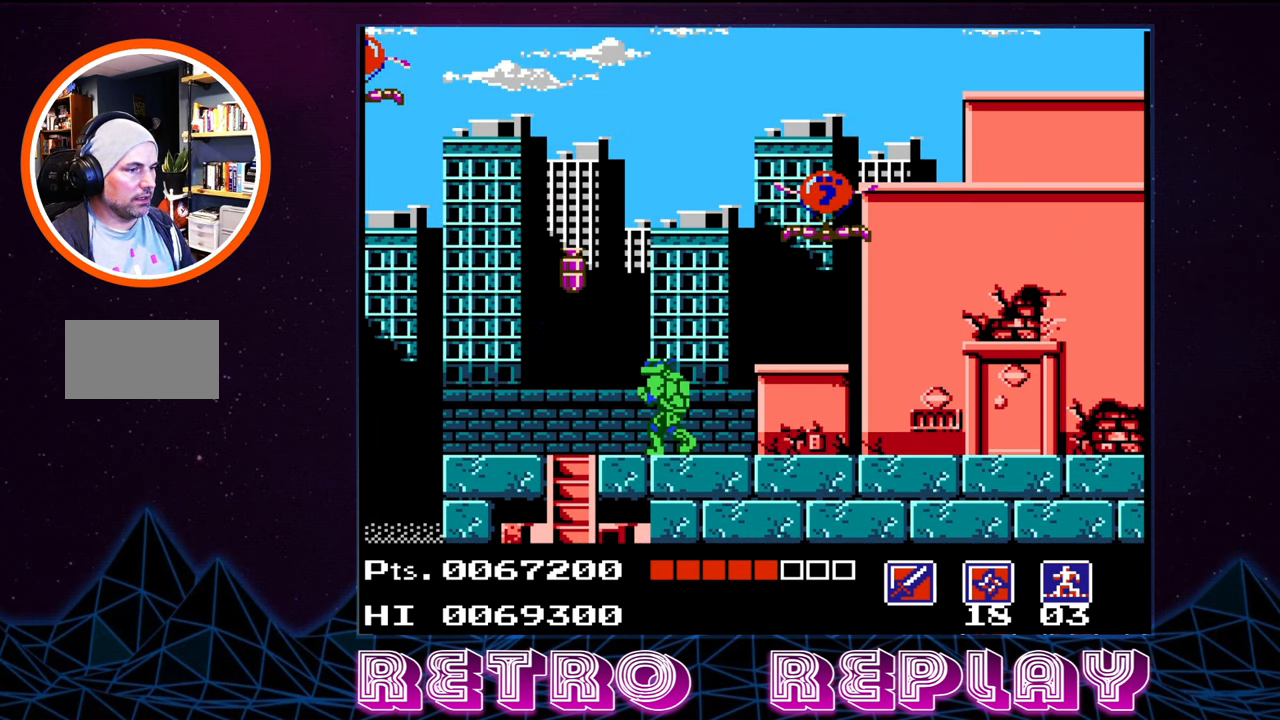
{"buttons": ["DPAD_UP"], "events": [[83, "B", "up"], [100, "DPAD_UP", "down"], [167, "B", "down"], [233, "B", "up"], [250, "DPAD_UP", "up"], [283, "B", "down"], [367, "B", "up"], [467, "DPAD_UP", "down"]]}
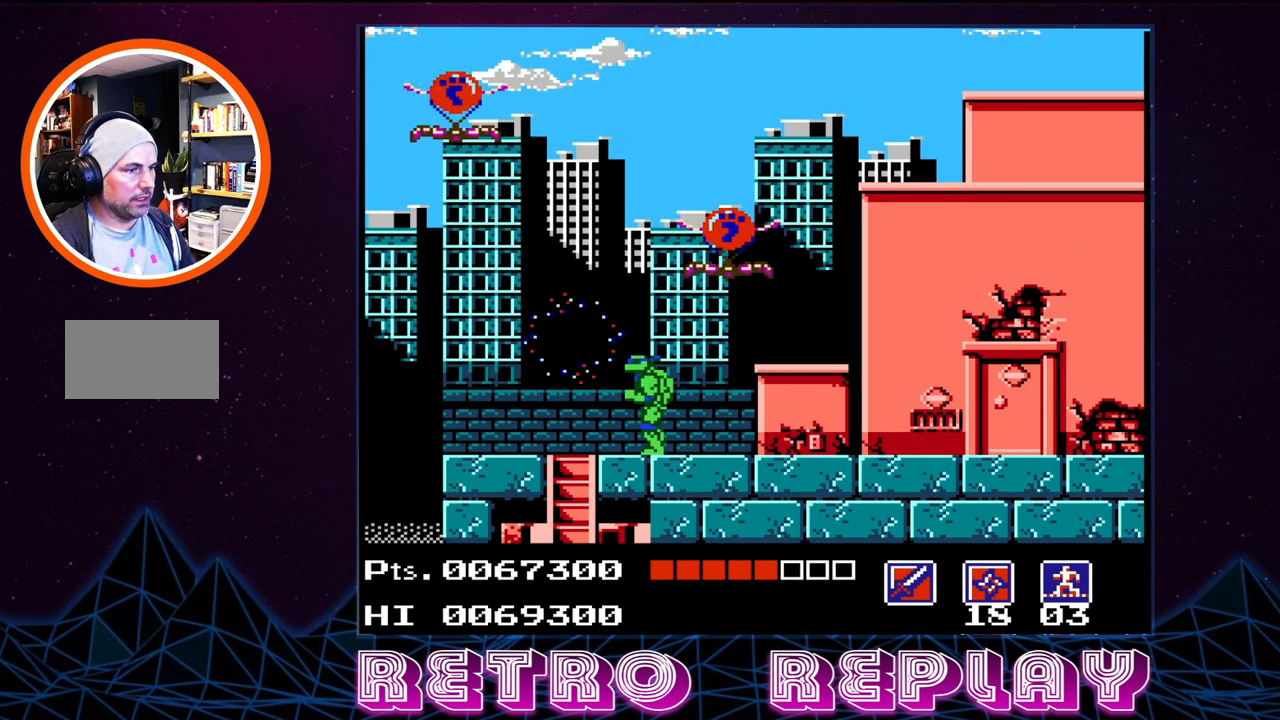
{"buttons": ["A", "B", "DPAD_UP"], "events": [[83, "B", "down"], [167, "B", "up"], [233, "B", "down"], [317, "B", "up"], [383, "B", "down"], [433, "A", "down"]]}
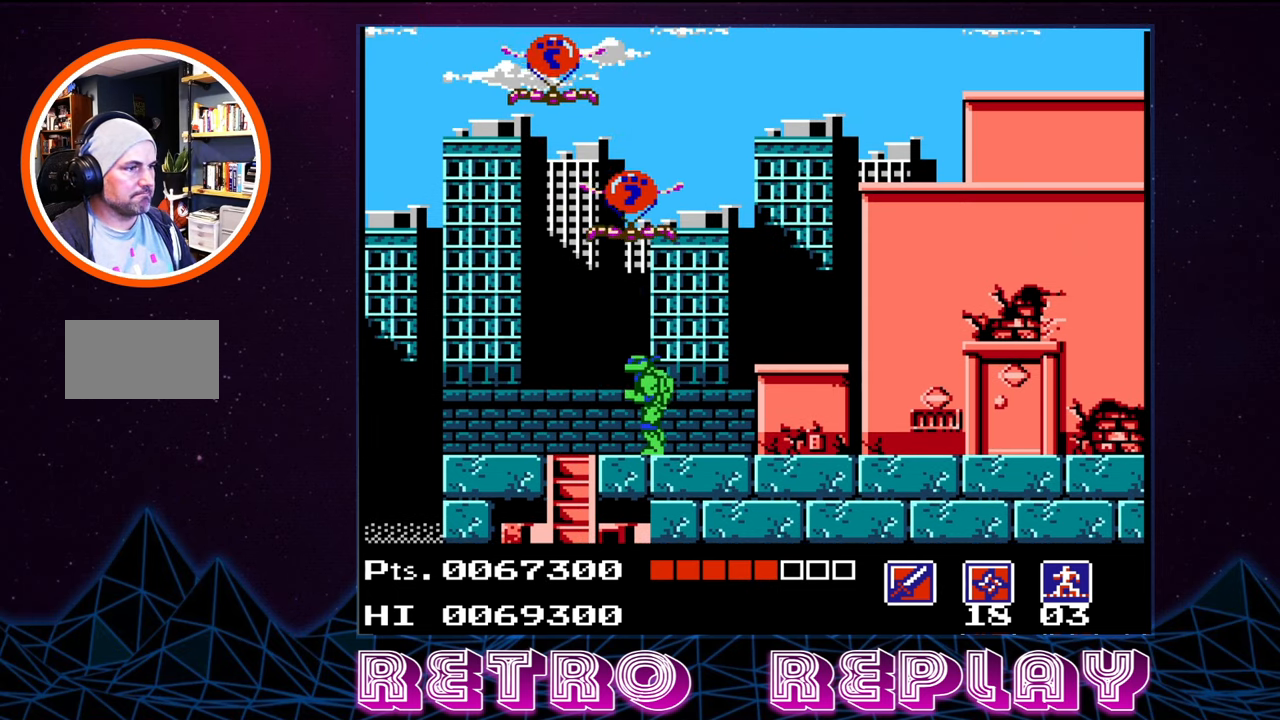
{"buttons": ["B", "DPAD_UP"], "events": [[83, "A", "up"], [83, "B", "up"], [250, "B", "down"], [367, "B", "up"], [417, "B", "down"]]}
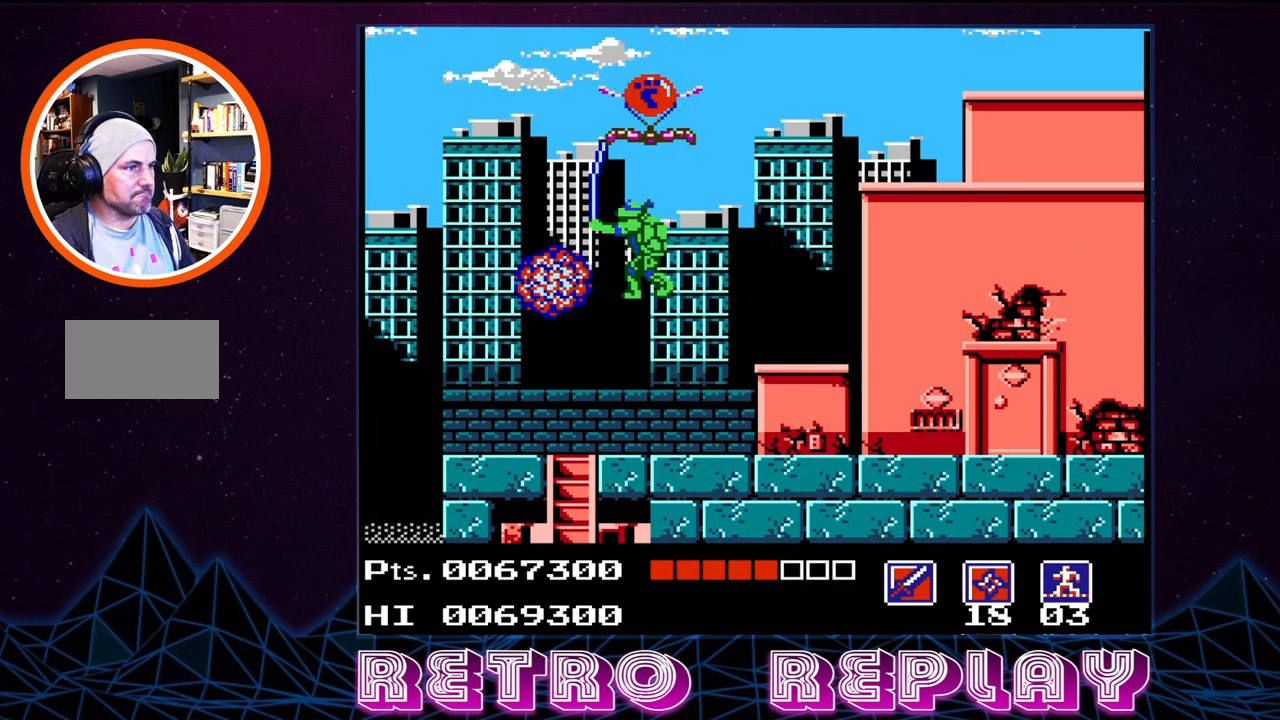
{"buttons": [], "events": [[33, "B", "up"], [83, "B", "down"], [167, "B", "up"], [233, "B", "down"], [250, "DPAD_RIGHT", "down"], [333, "B", "up"], [417, "DPAD_RIGHT", "up"], [417, "DPAD_UP", "up"]]}
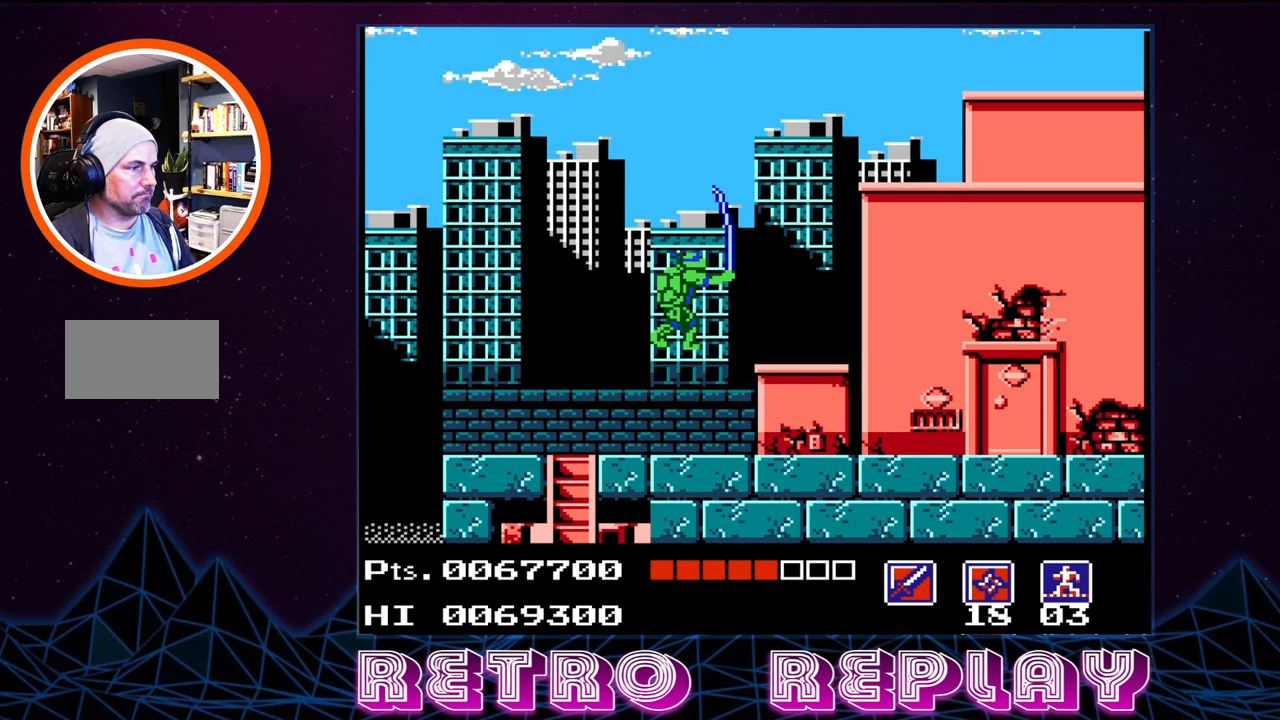
{"buttons": ["DPAD_LEFT"], "events": [[267, "DPAD_LEFT", "down"]]}